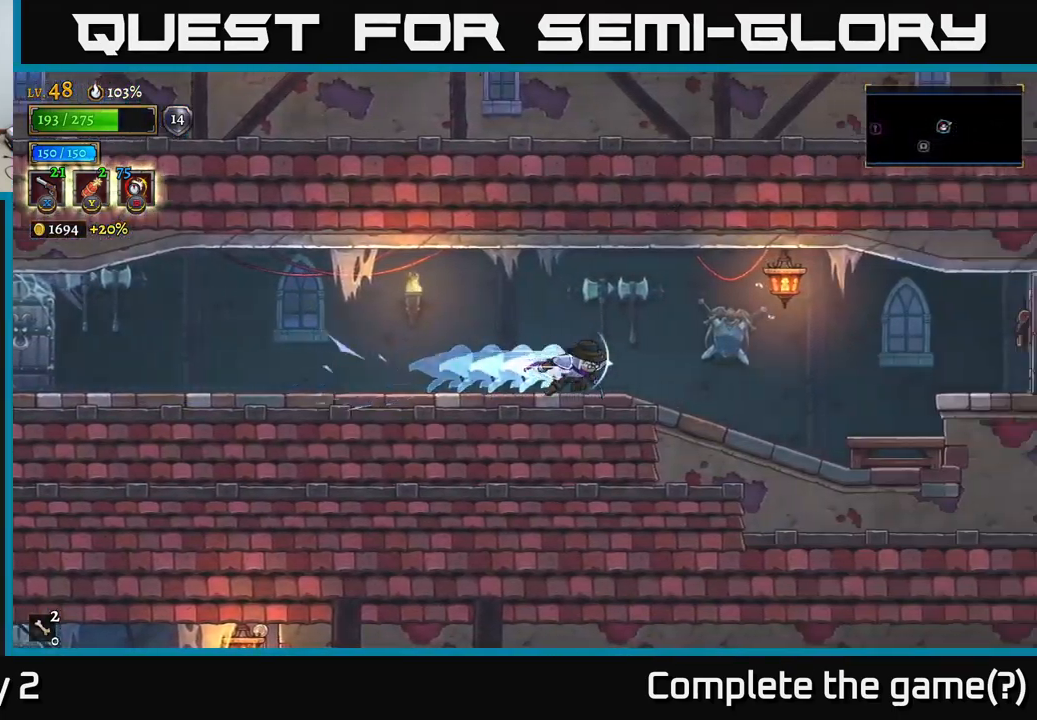
Gameplay with a controller (Xbox layout); each line is a JSON object with the inputs held at the frame after it. "events" lists button and stick changes between this image and that frame as [ms after this image, input, new state], when the widget could be followed in between.
{"buttons": [], "left_stick": "right", "right_stick": "center", "events": [[100, "R2", "down"], [367, "R2", "up"]]}
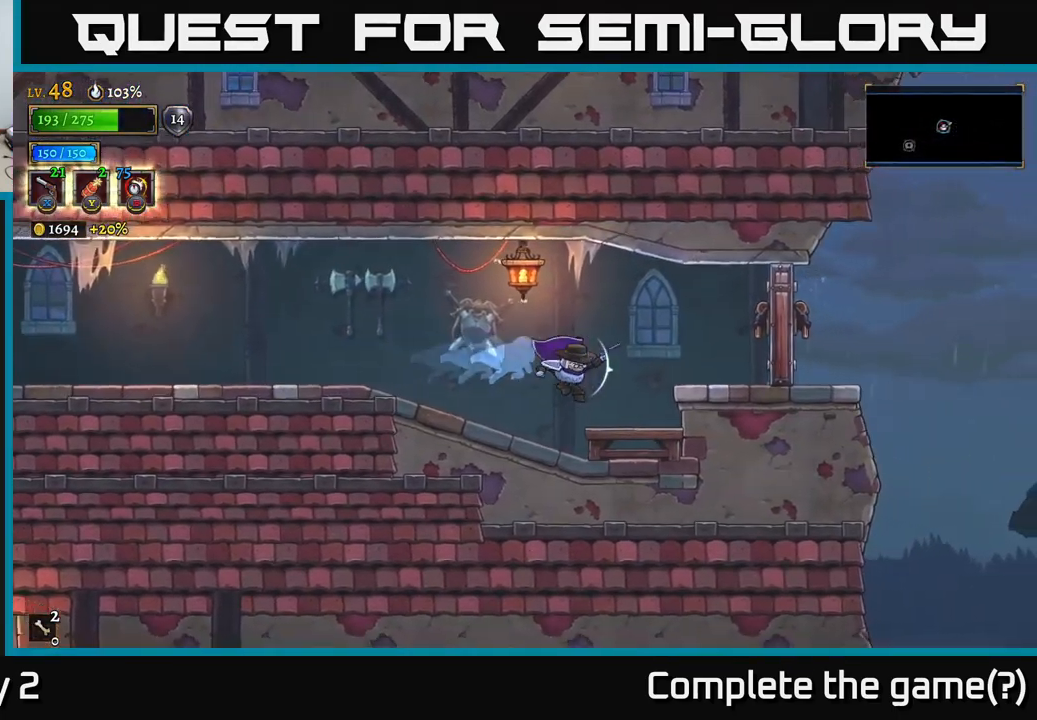
{"buttons": ["X"], "left_stick": "right", "right_stick": "center", "events": [[267, "A", "down"], [350, "A", "up"], [467, "X", "down"]]}
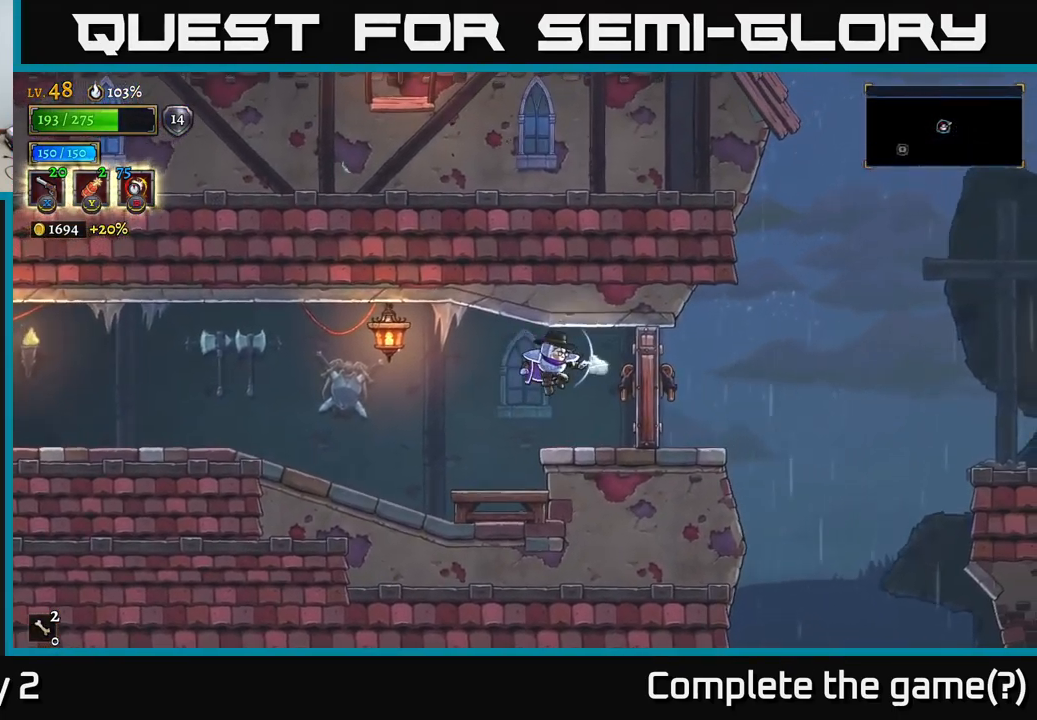
{"buttons": [], "left_stick": "right", "right_stick": "center", "events": [[17, "X", "up"]]}
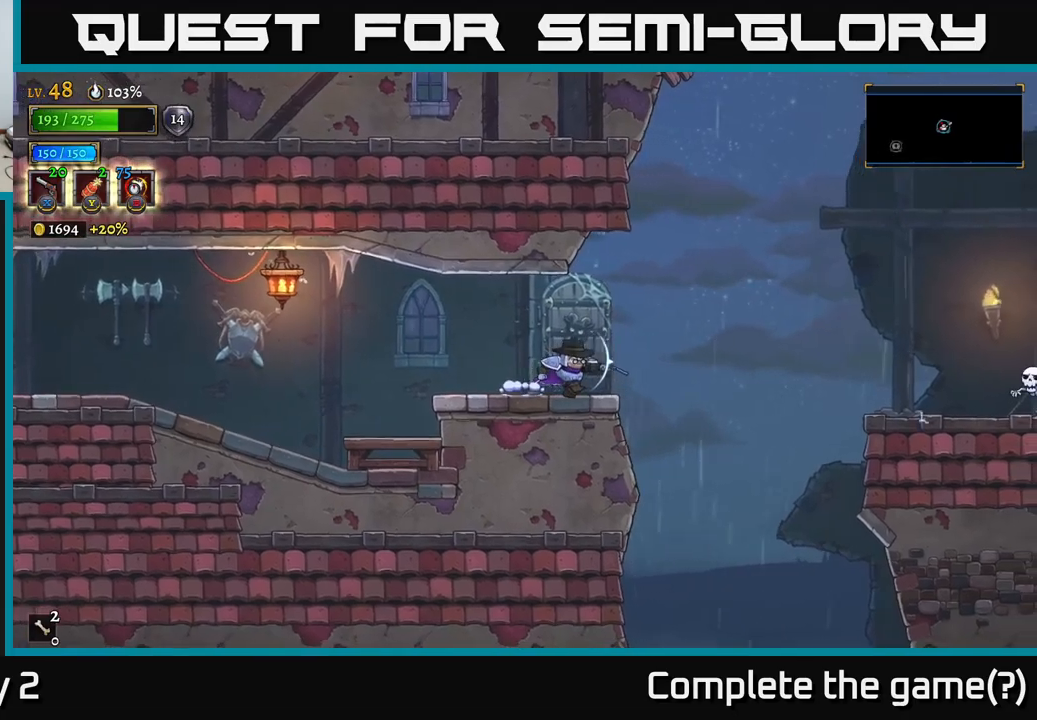
{"buttons": ["A", "R2"], "left_stick": "right", "right_stick": "center", "events": [[200, "R2", "down"], [250, "A", "down"]]}
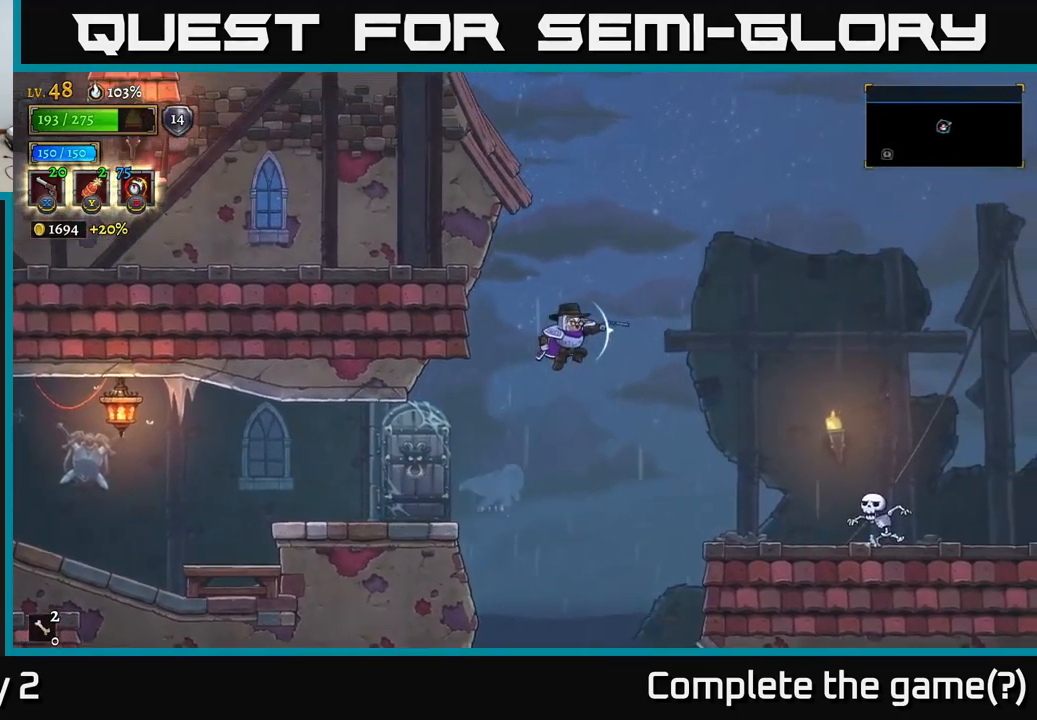
{"buttons": ["X"], "left_stick": "down-right", "right_stick": "center", "events": [[100, "R2", "up"], [133, "A", "up"], [450, "X", "down"], [483, "left_stick", "down-right"]]}
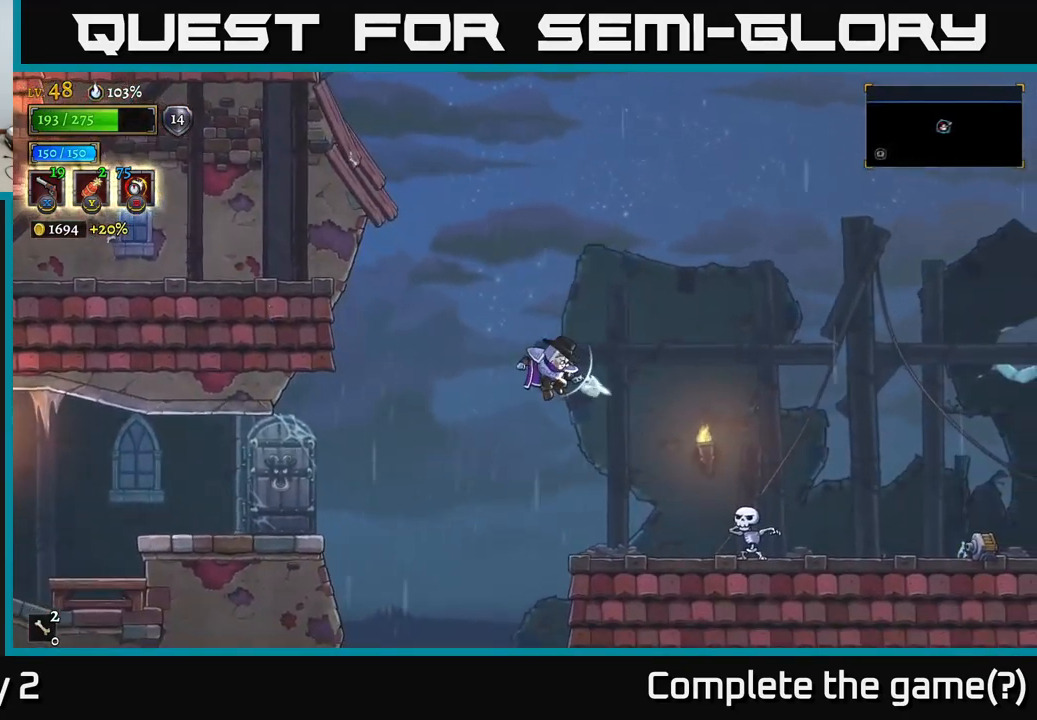
{"buttons": ["X"], "left_stick": "down-right", "right_stick": "center", "events": []}
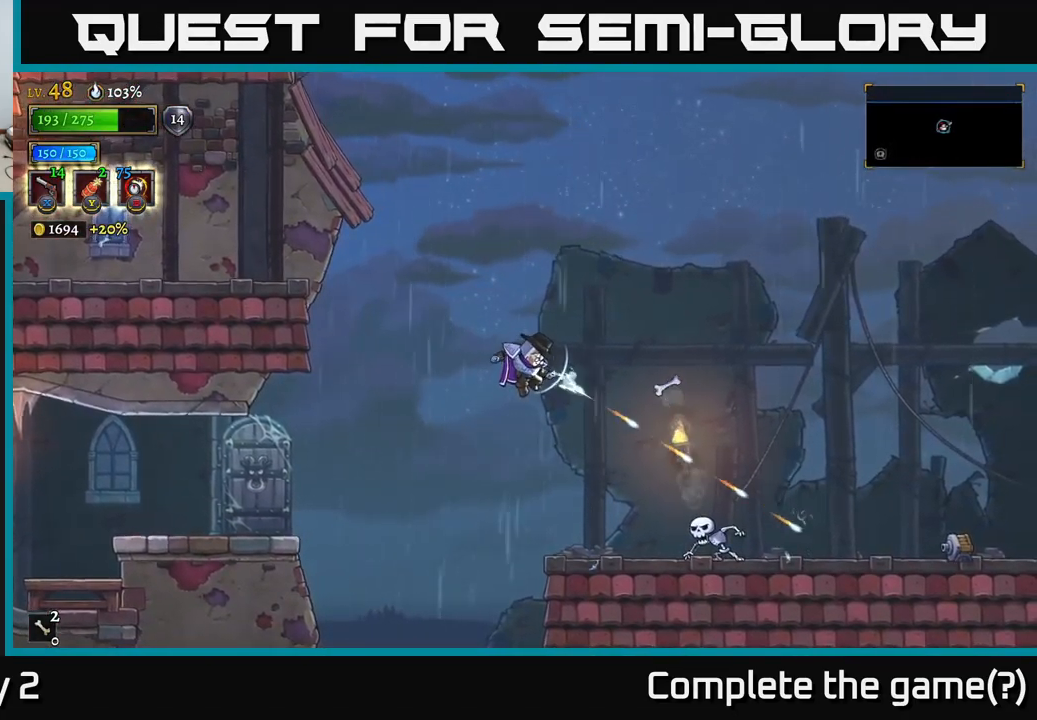
{"buttons": ["X"], "left_stick": "down-right", "right_stick": "center", "events": []}
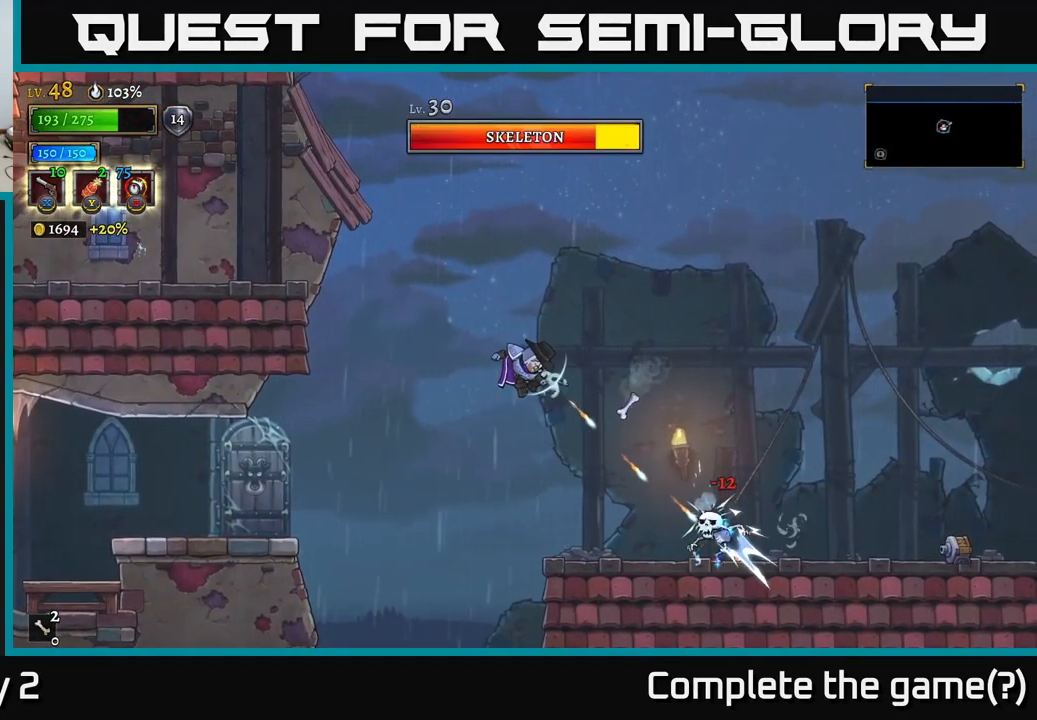
{"buttons": [], "left_stick": "right", "right_stick": "center", "events": [[183, "X", "up"], [366, "left_stick", "right"]]}
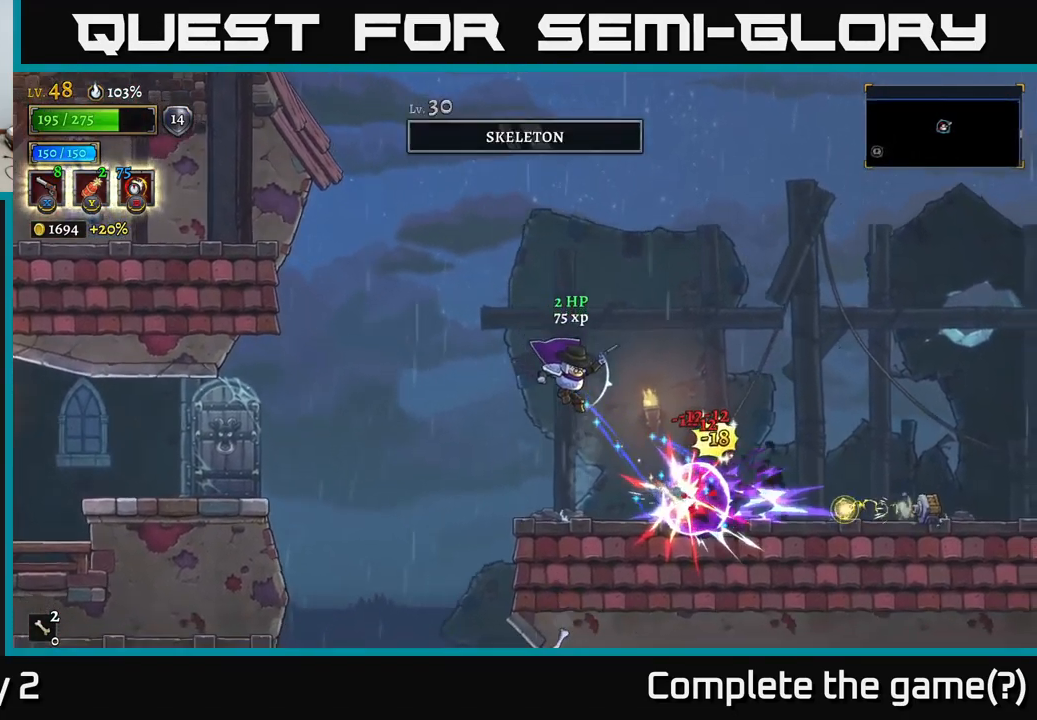
{"buttons": [], "left_stick": "right", "right_stick": "center", "events": [[300, "left_stick", "left"], [316, "A", "down"], [500, "A", "up"], [500, "left_stick", "right"]]}
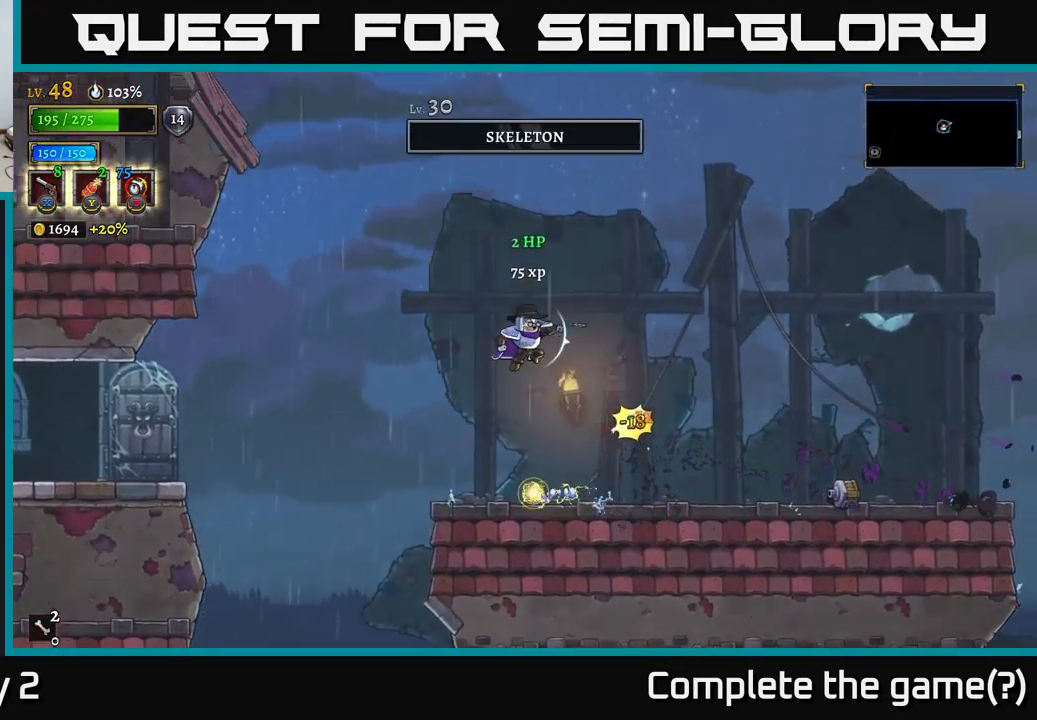
{"buttons": ["X"], "left_stick": "right", "right_stick": "center", "events": [[383, "X", "down"]]}
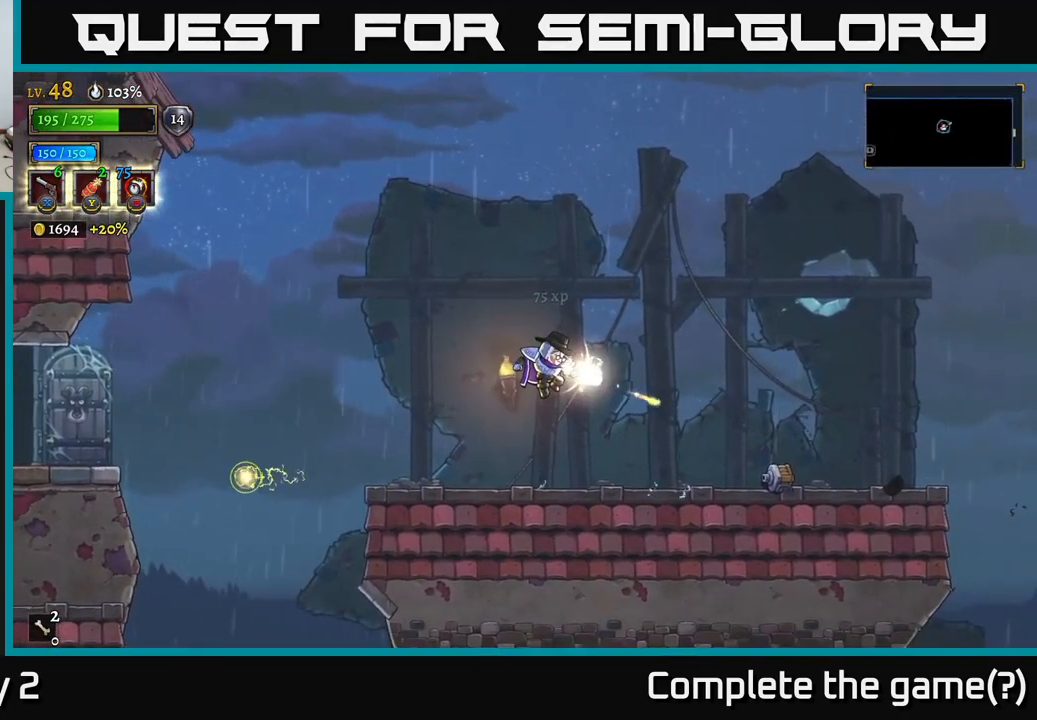
{"buttons": [], "left_stick": "right", "right_stick": "center", "events": [[483, "X", "up"]]}
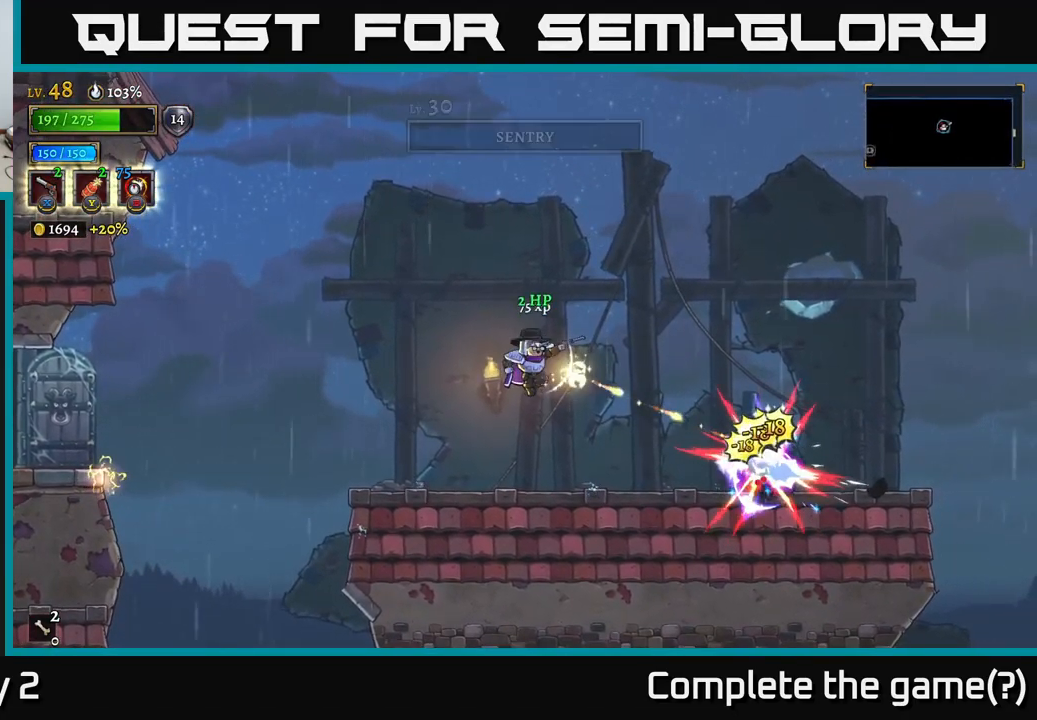
{"buttons": [], "left_stick": "right", "right_stick": "center", "events": [[383, "R1", "down"], [500, "R1", "up"]]}
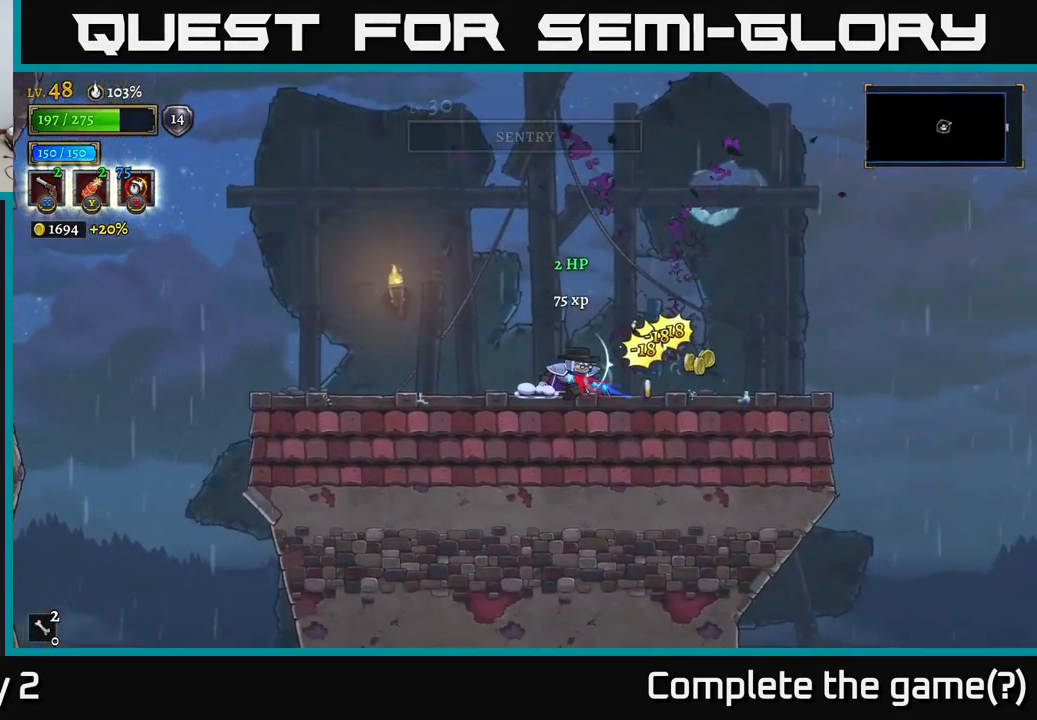
{"buttons": [], "left_stick": "right", "right_stick": "down", "events": [[366, "right_stick", "down"]]}
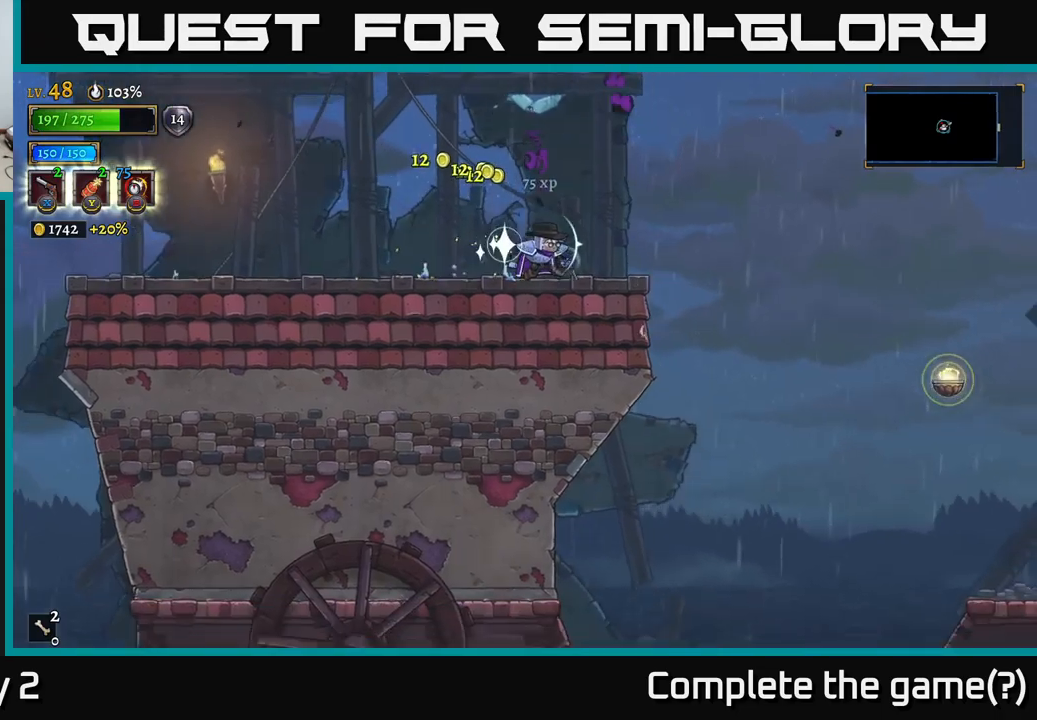
{"buttons": [], "left_stick": "right", "right_stick": "center", "events": [[167, "right_stick", "center"], [317, "A", "down"], [417, "A", "up"]]}
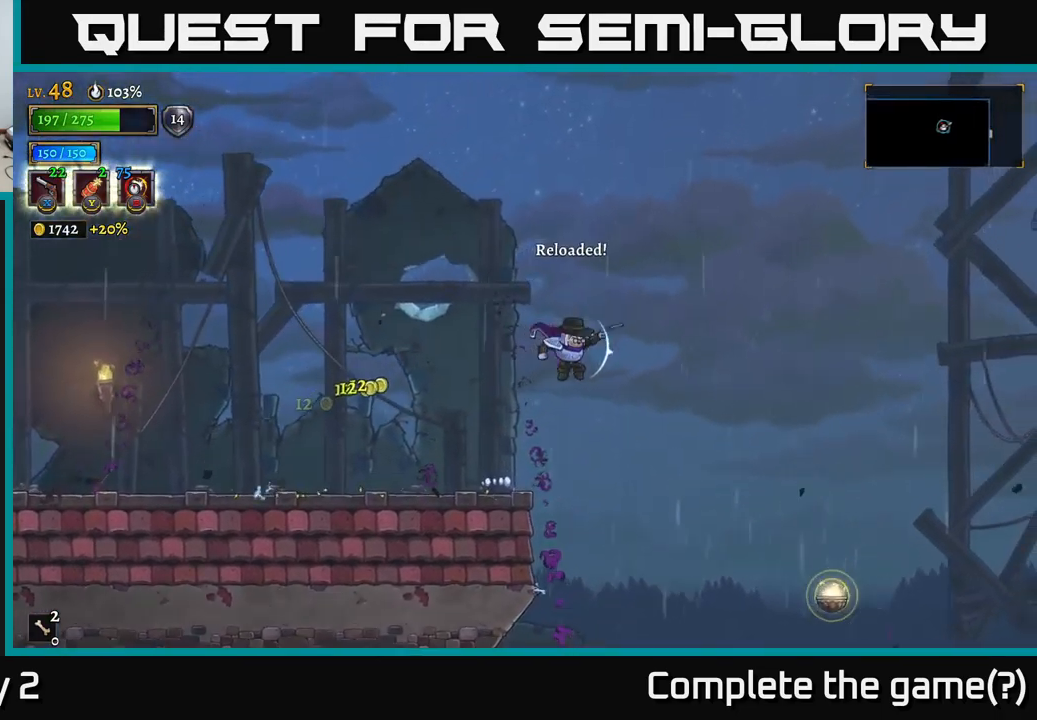
{"buttons": [], "left_stick": "right", "right_stick": "center", "events": []}
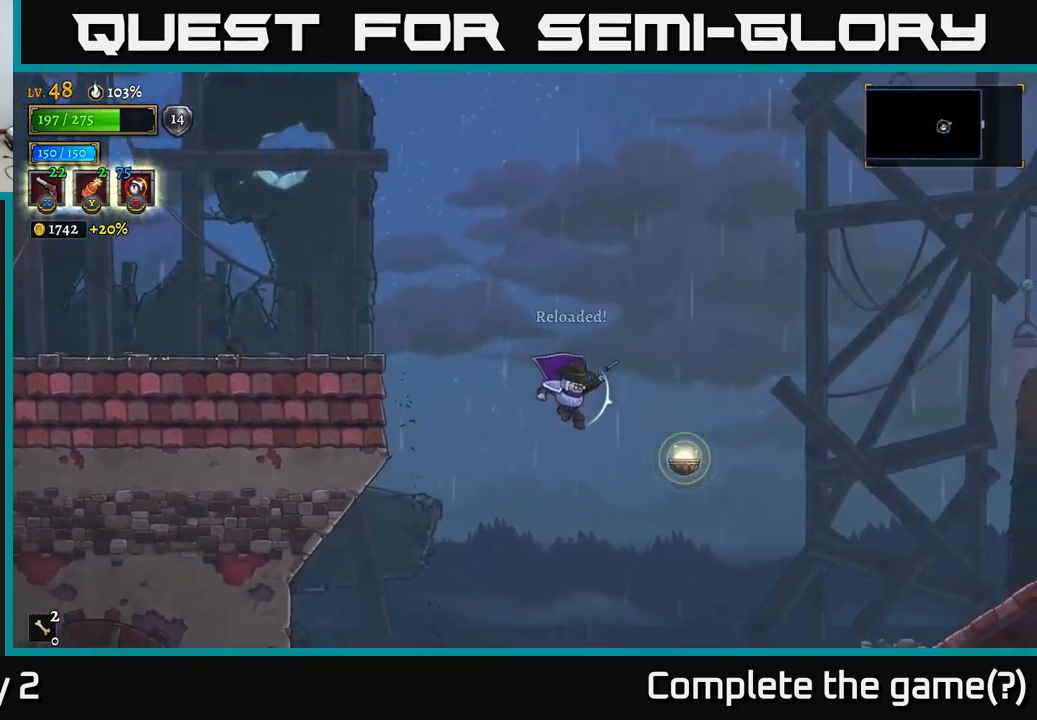
{"buttons": ["A"], "left_stick": "right", "right_stick": "center", "events": [[117, "L1", "down"], [350, "L1", "up"], [450, "A", "down"]]}
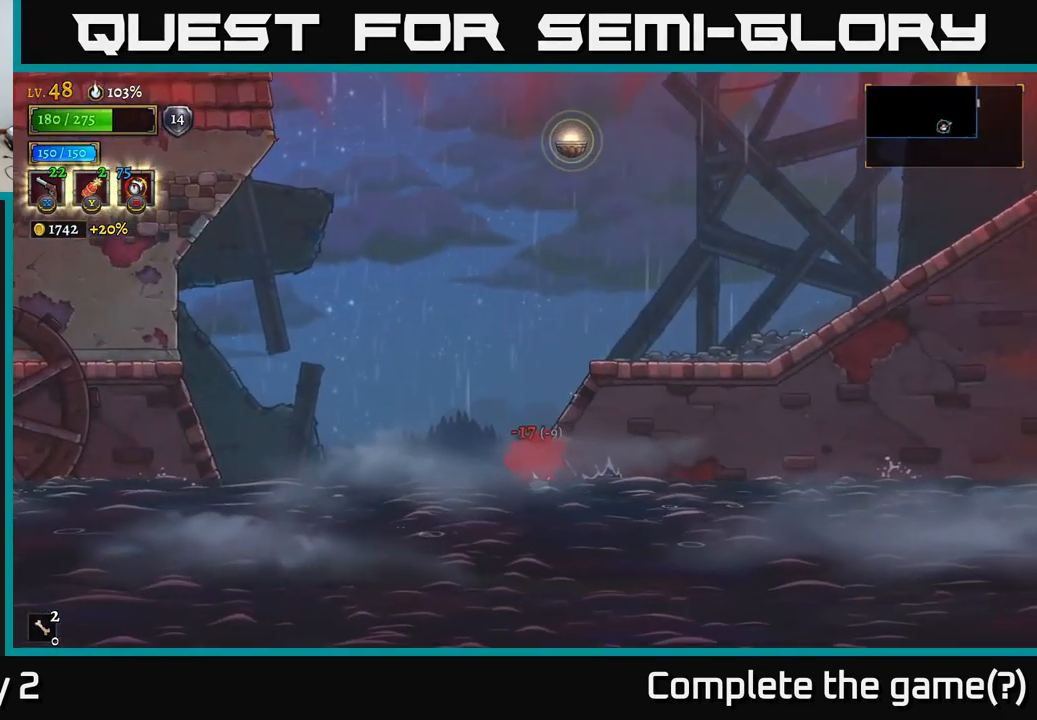
{"buttons": [], "left_stick": "center", "right_stick": "center", "events": [[250, "A", "up"], [383, "left_stick", "center"]]}
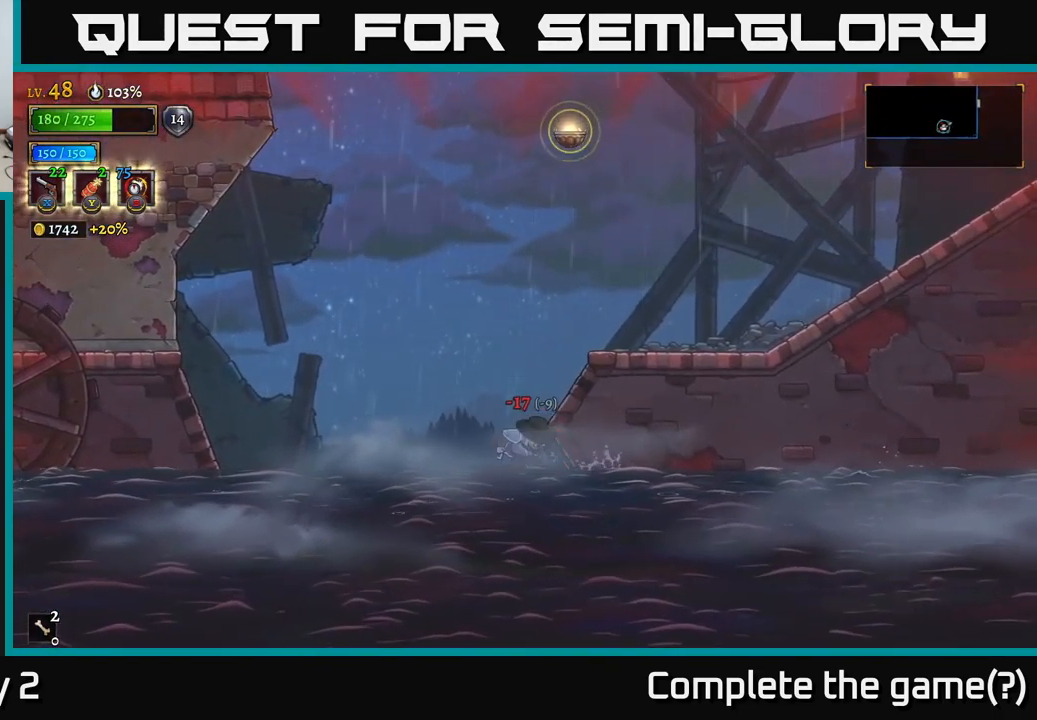
{"buttons": [], "left_stick": "center", "right_stick": "center", "events": []}
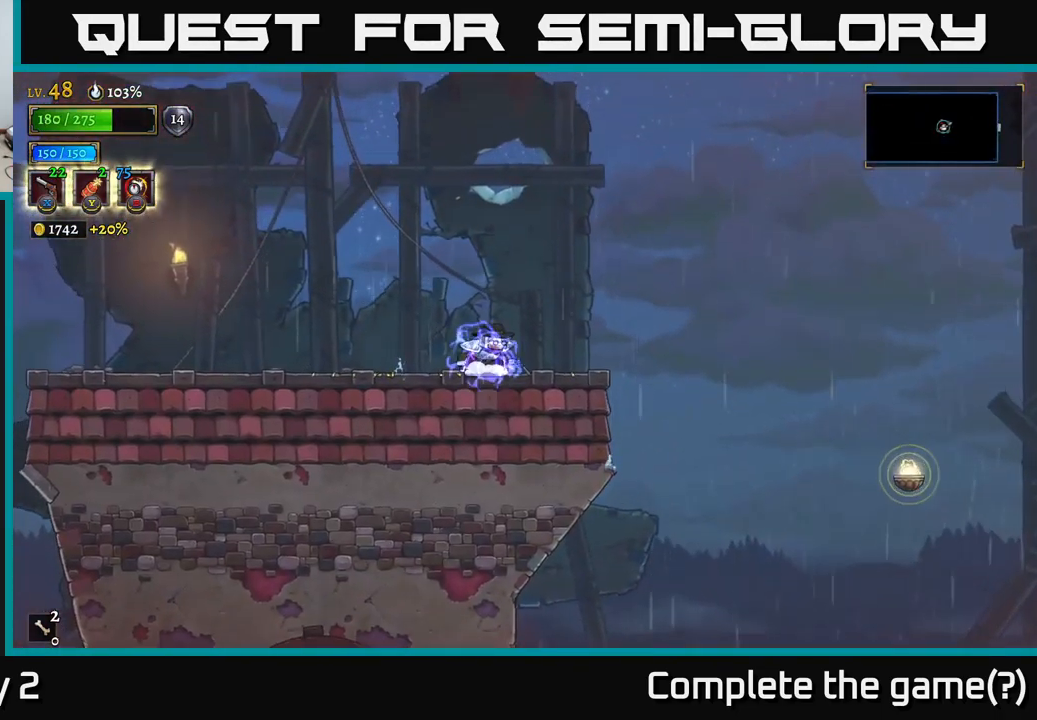
{"buttons": [], "left_stick": "right", "right_stick": "center", "events": [[217, "left_stick", "right"]]}
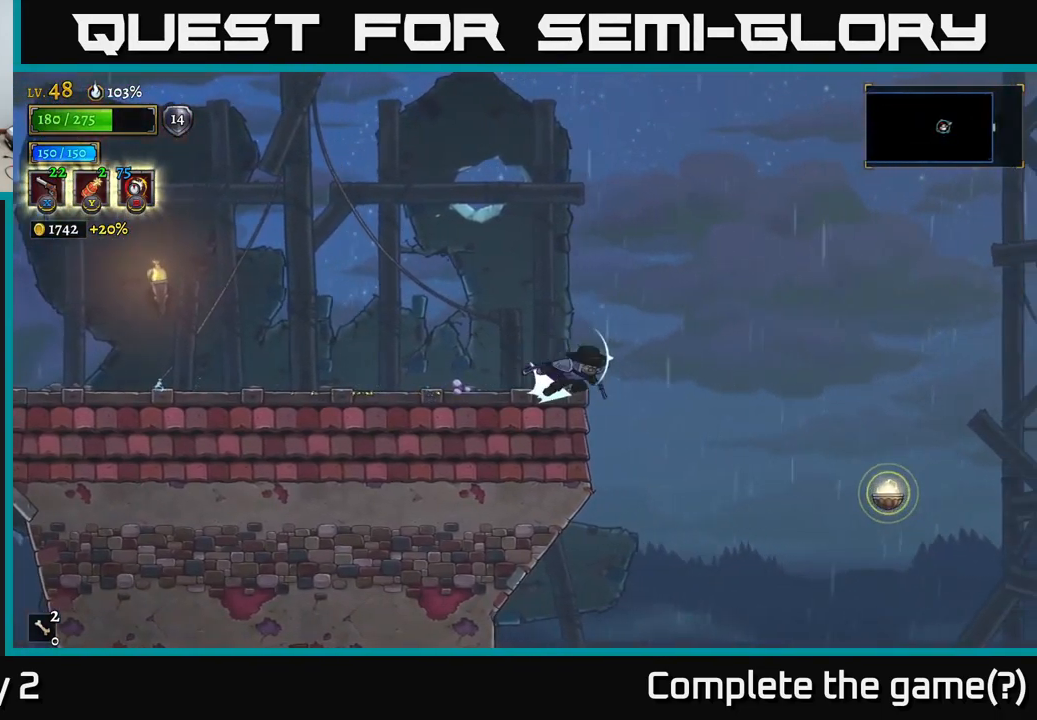
{"buttons": [], "left_stick": "right", "right_stick": "center", "events": [[17, "R2", "down"], [417, "R2", "up"]]}
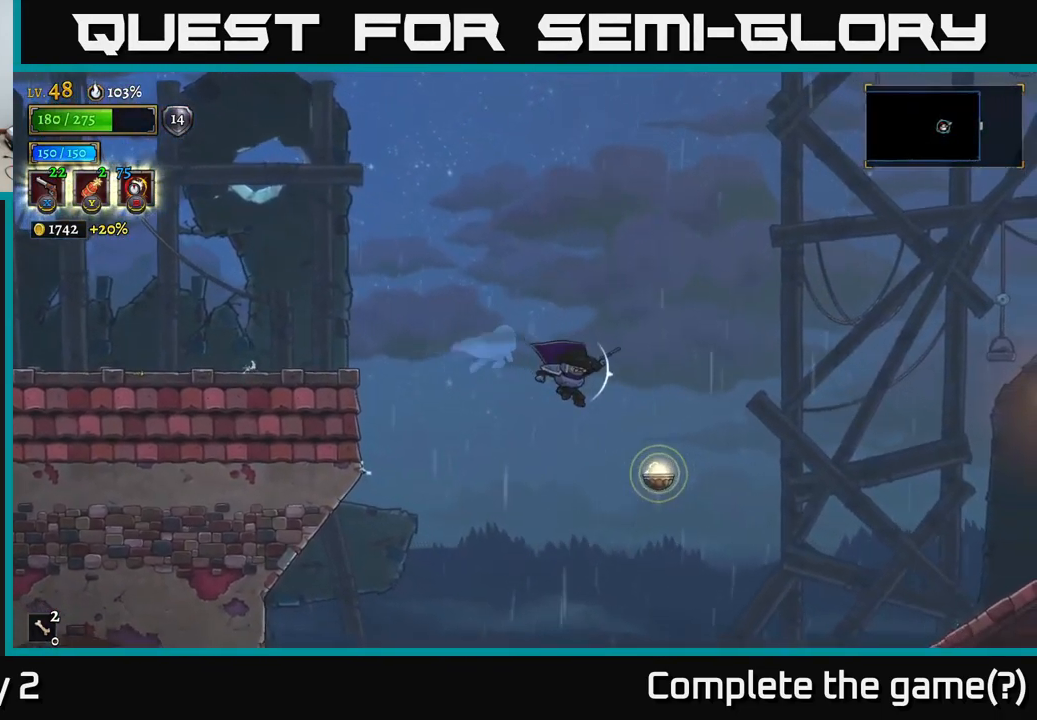
{"buttons": ["L1"], "left_stick": "right", "right_stick": "center", "events": [[183, "L1", "down"]]}
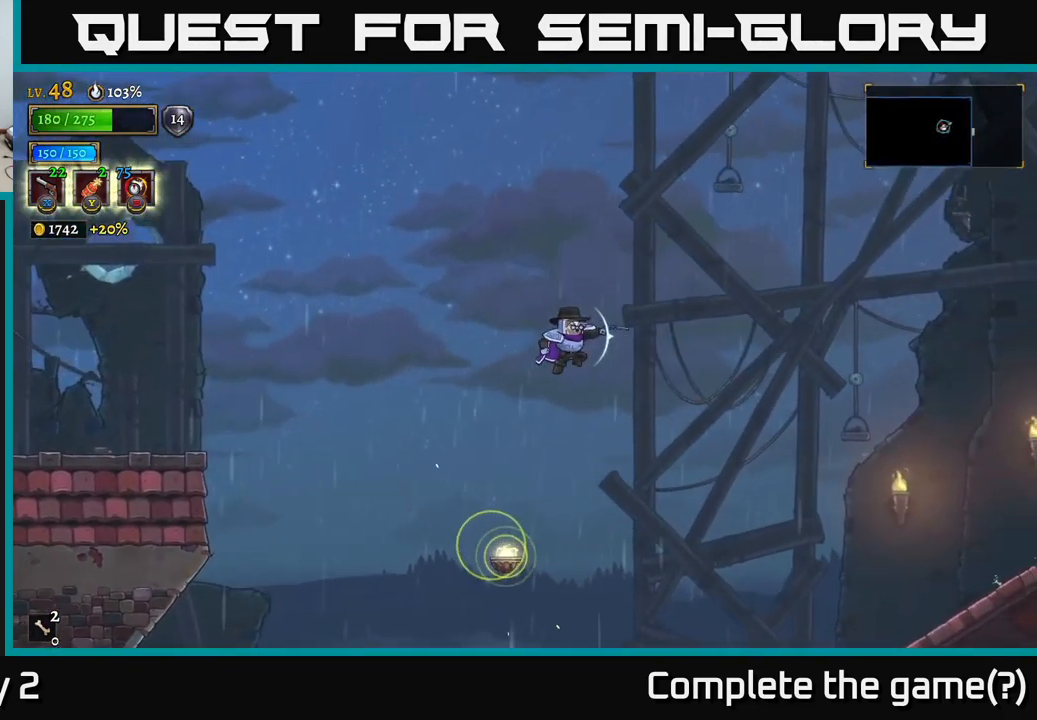
{"buttons": ["R2"], "left_stick": "right", "right_stick": "center", "events": [[83, "L1", "up"], [200, "R2", "down"]]}
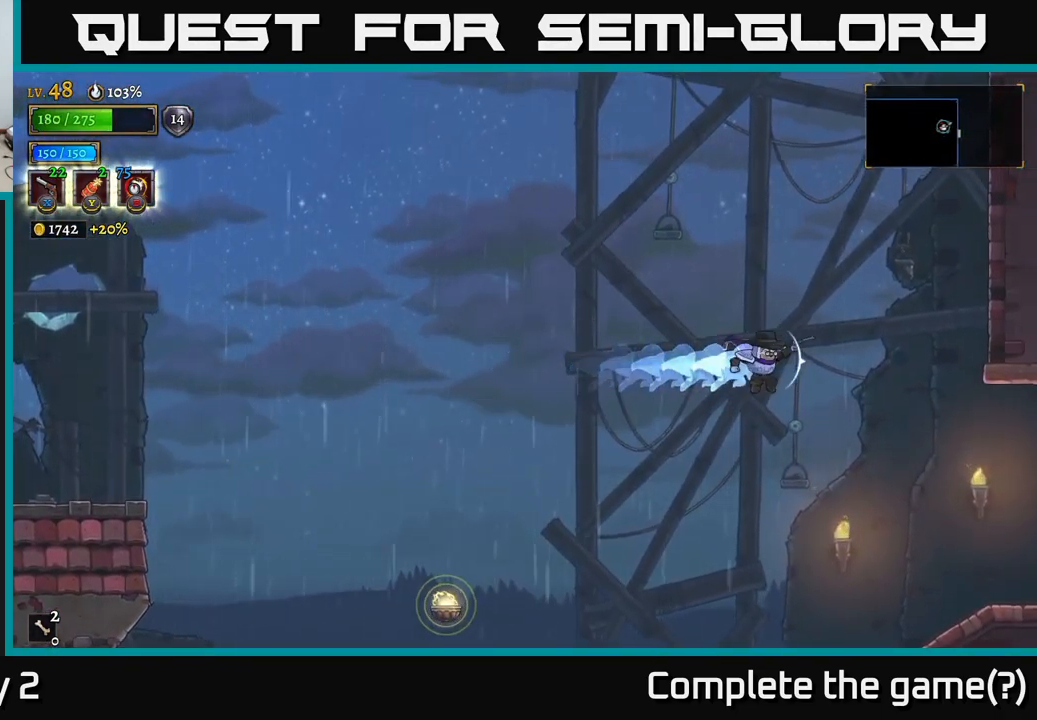
{"buttons": [], "left_stick": "right", "right_stick": "center", "events": [[150, "R2", "up"]]}
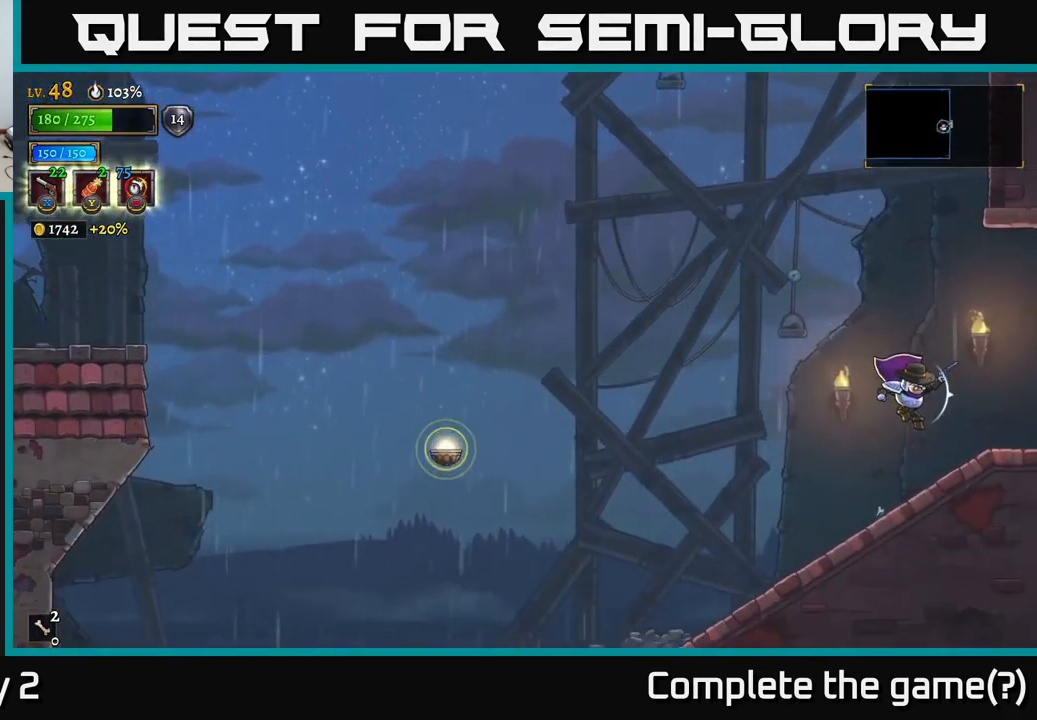
{"buttons": ["R2"], "left_stick": "right", "right_stick": "center", "events": [[166, "R2", "down"]]}
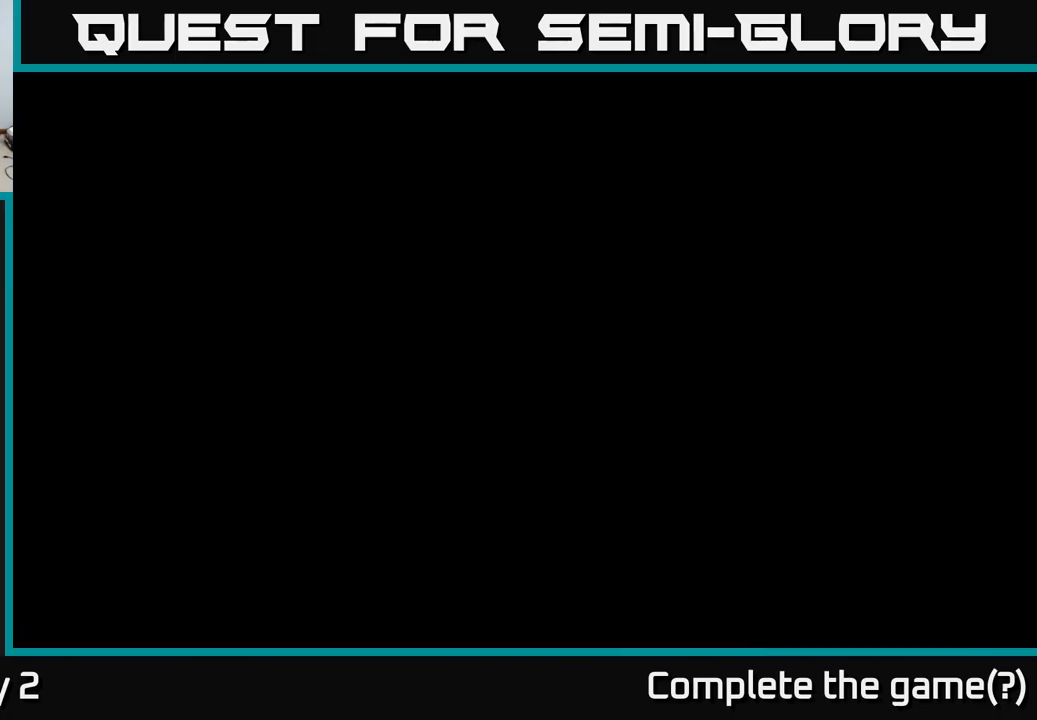
{"buttons": [], "left_stick": "right", "right_stick": "center", "events": [[34, "R2", "up"]]}
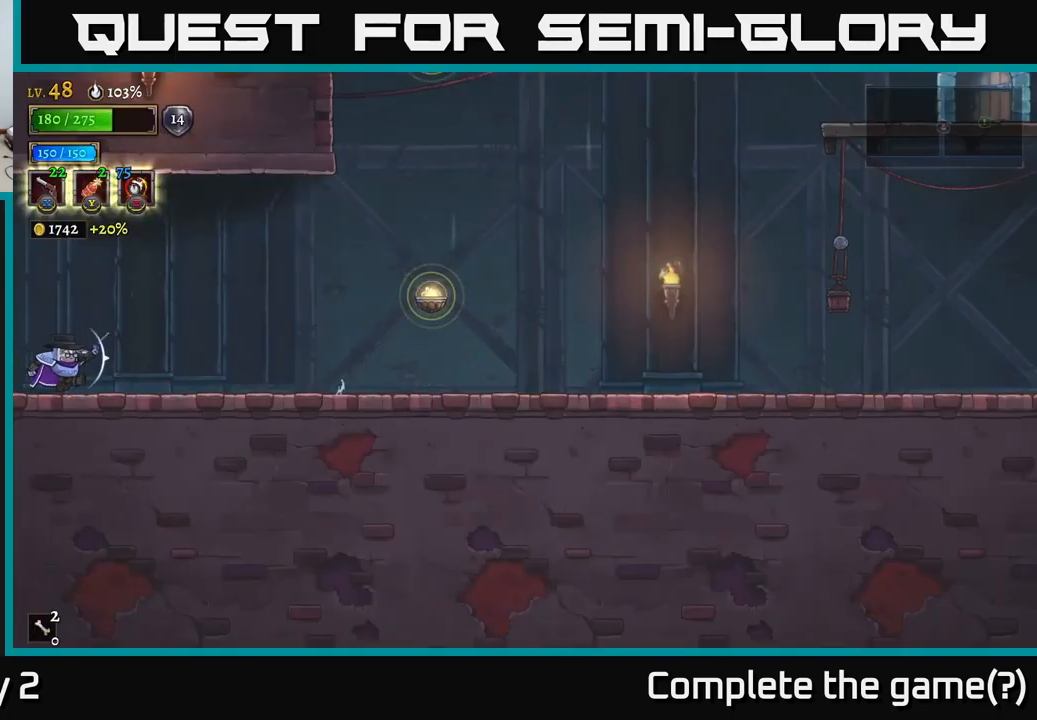
{"buttons": [], "left_stick": "right", "right_stick": "center", "events": [[184, "R2", "down"], [500, "R2", "up"]]}
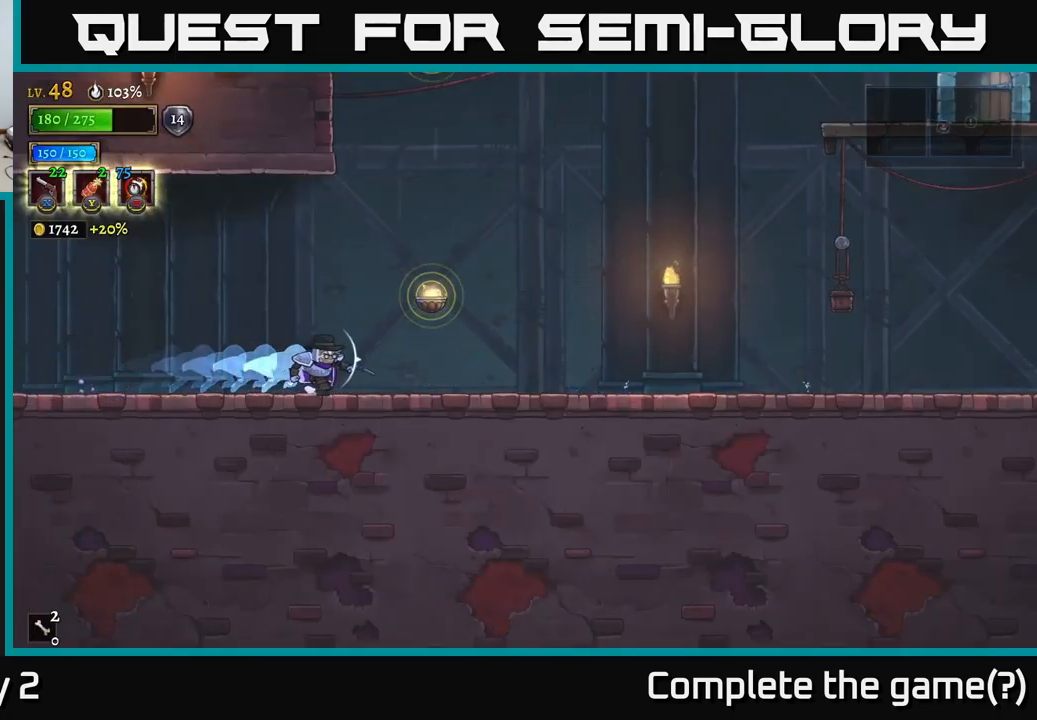
{"buttons": ["L1"], "left_stick": "up-right", "right_stick": "center", "events": [[84, "A", "down"], [150, "L1", "down"], [200, "A", "up"], [467, "left_stick", "up-right"]]}
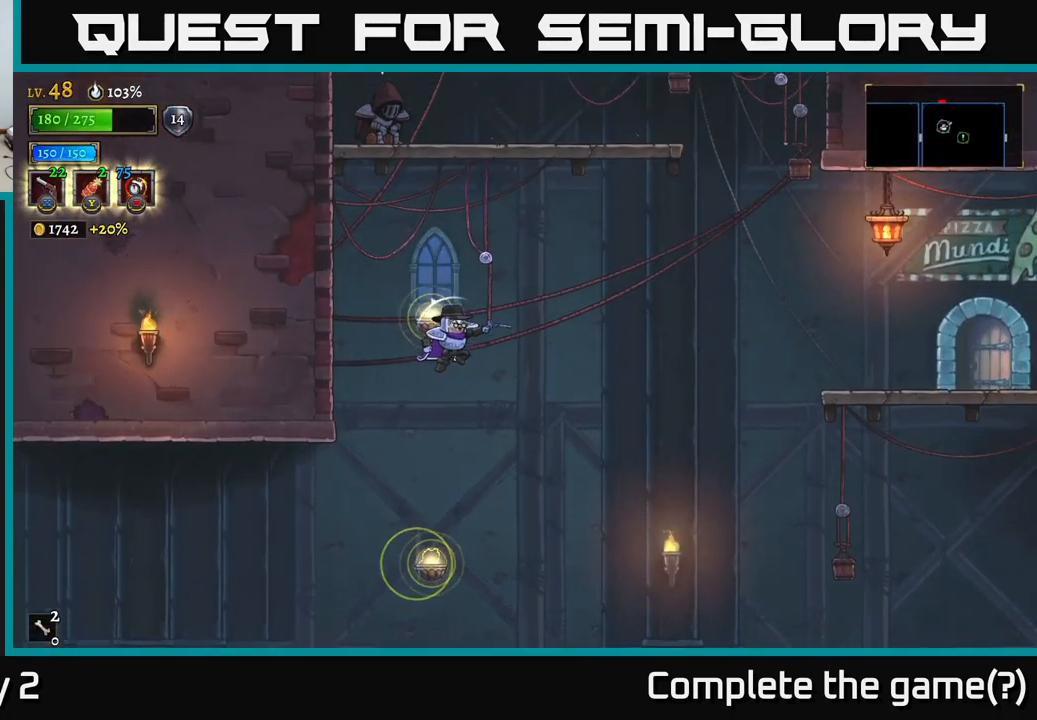
{"buttons": ["L1"], "left_stick": "right", "right_stick": "center", "events": [[17, "left_stick", "up"], [100, "L1", "up"], [217, "left_stick", "right"], [234, "L1", "down"]]}